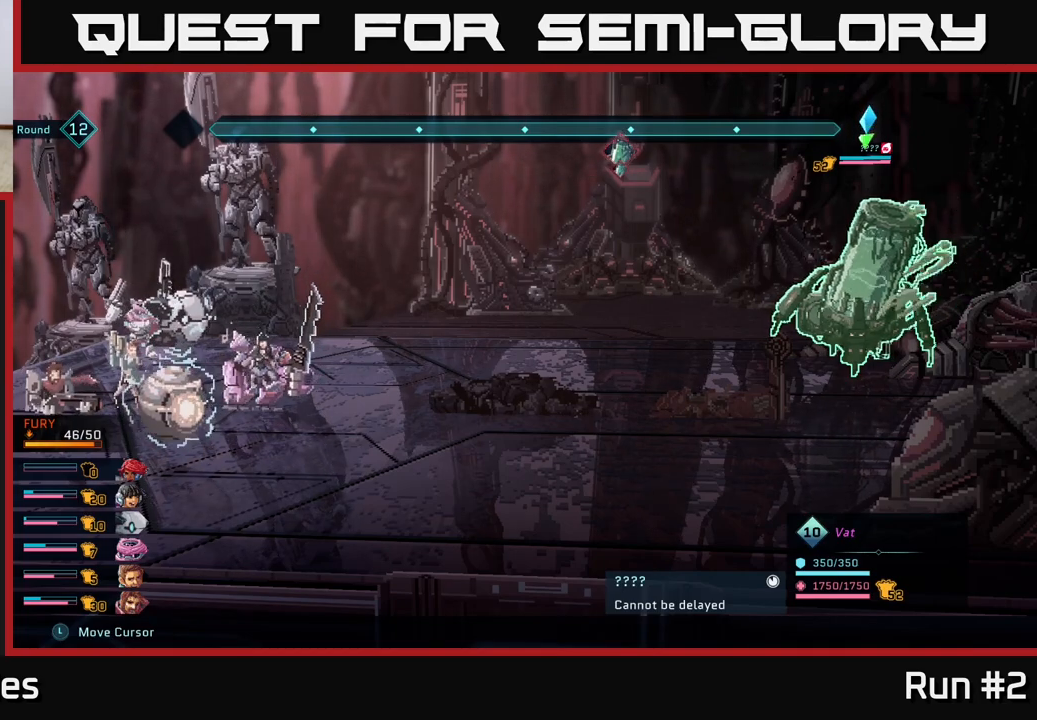
Gameplay with a controller (Xbox layout); each line is a JSON object with the inputs held at the frame after it. "events" lists button and stick changes between this image and that frame as [ms after this image, input, new state], when the widget could be followed in between.
{"buttons": ["R2"], "left_stick": "center", "right_stick": "center", "events": []}
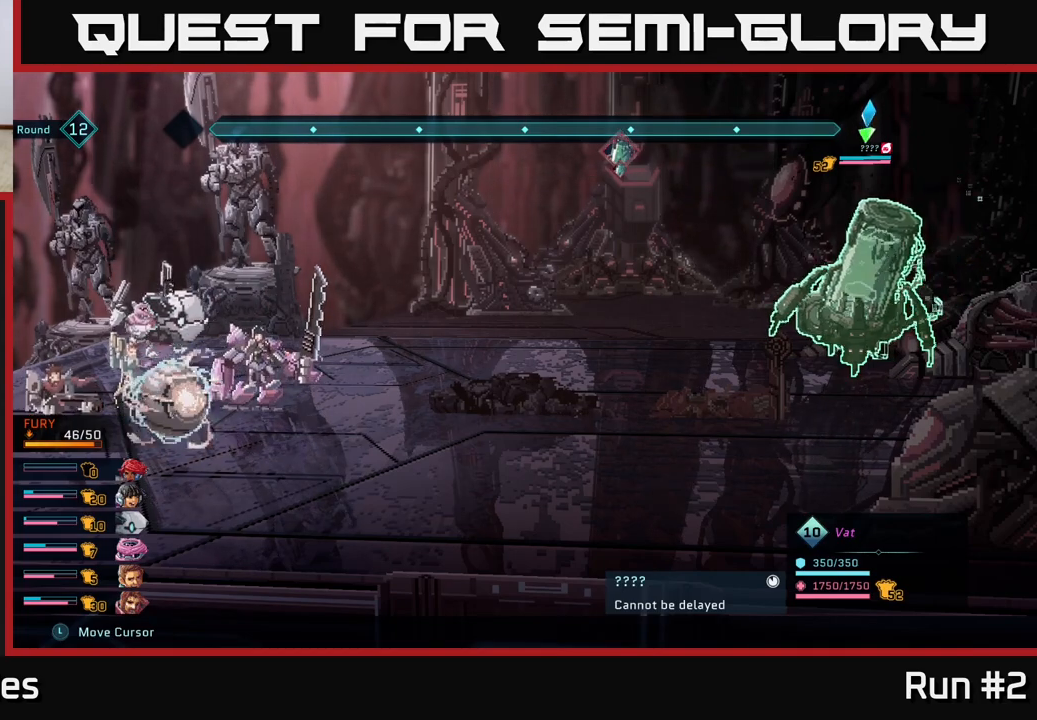
{"buttons": ["R2"], "left_stick": "center", "right_stick": "center", "events": []}
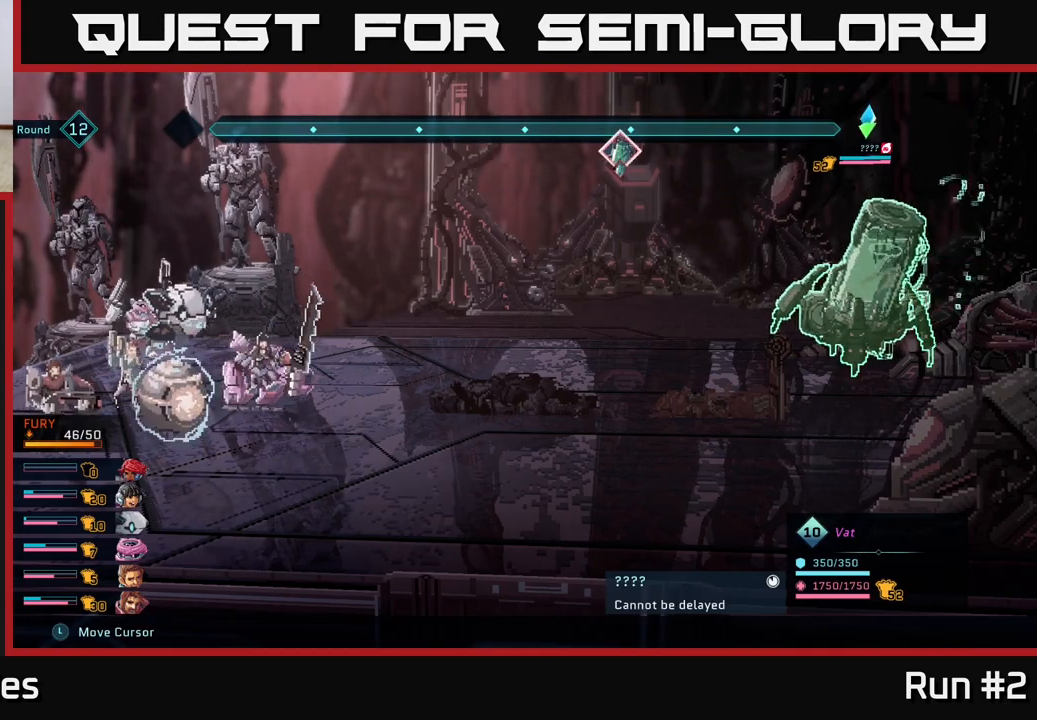
{"buttons": ["R2"], "left_stick": "center", "right_stick": "center", "events": []}
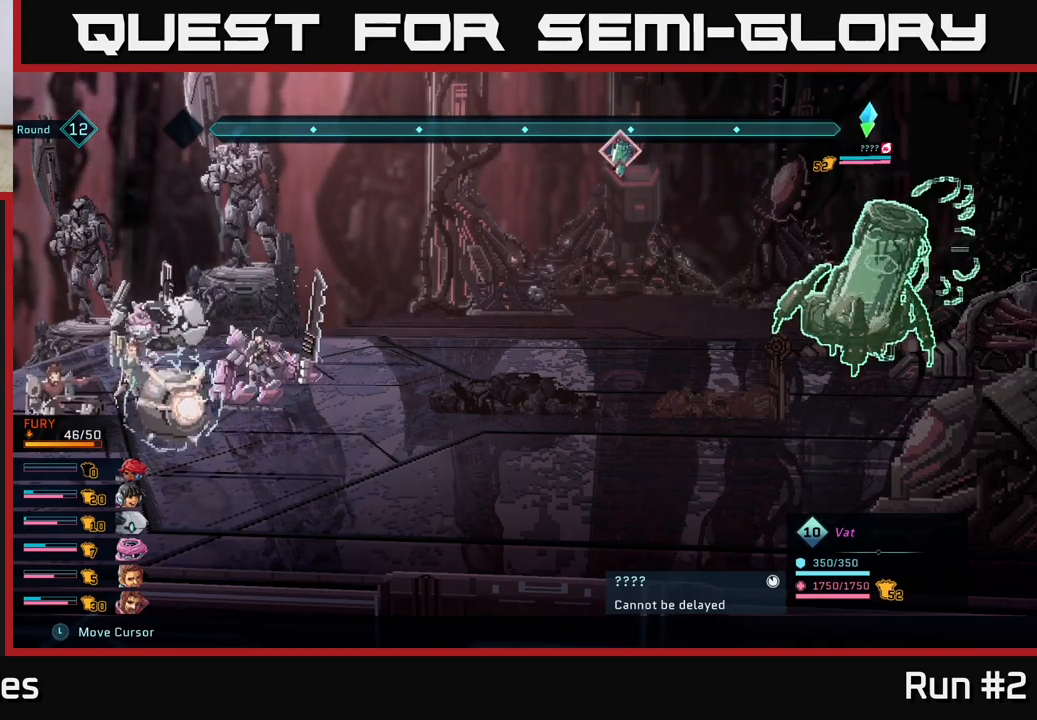
{"buttons": [], "left_stick": "center", "right_stick": "center", "events": [[183, "R2", "up"]]}
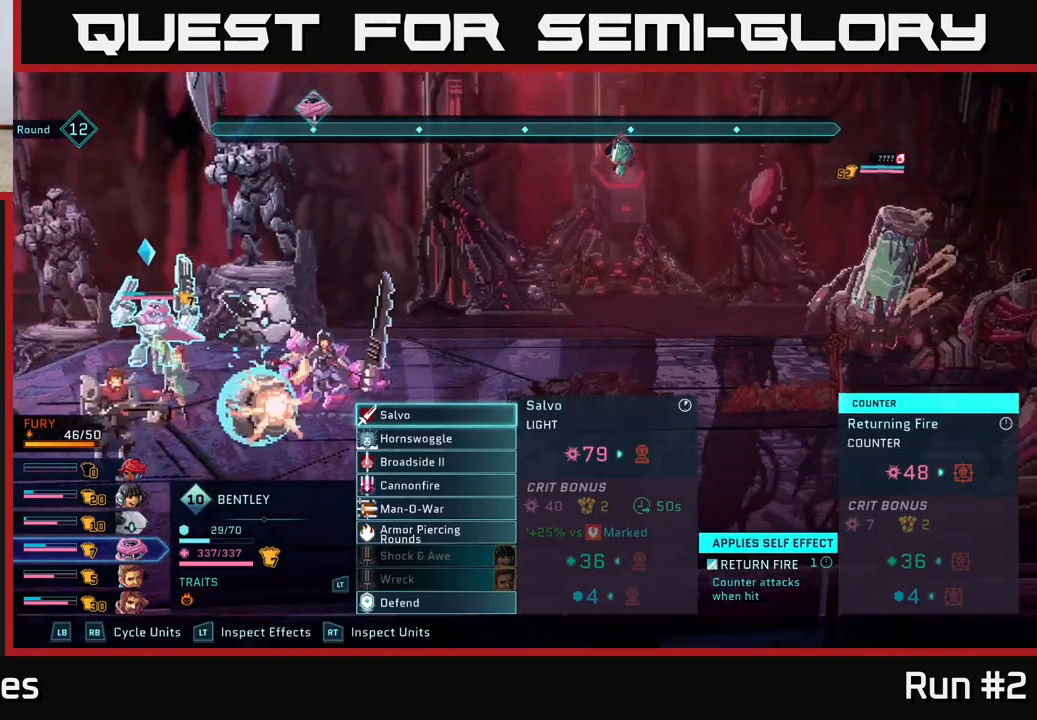
{"buttons": [], "left_stick": "center", "right_stick": "center", "events": []}
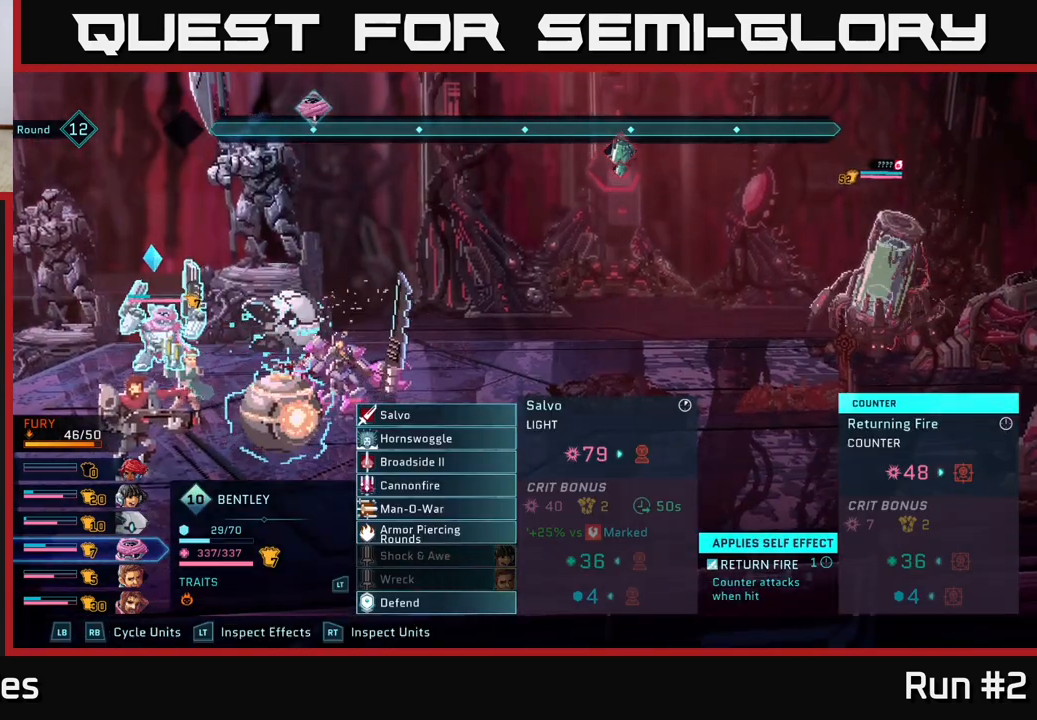
{"buttons": [], "left_stick": "center", "right_stick": "center", "events": []}
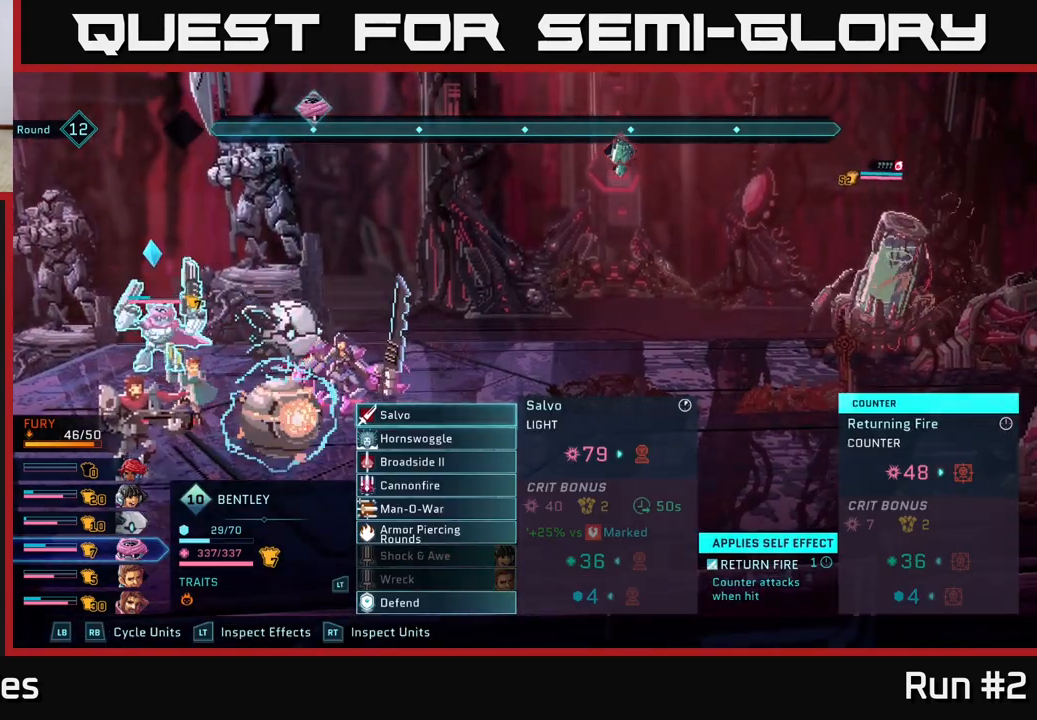
{"buttons": [], "left_stick": "center", "right_stick": "center", "events": [[33, "left_stick", "down"], [217, "left_stick", "center"], [283, "left_stick", "up"], [450, "left_stick", "center"]]}
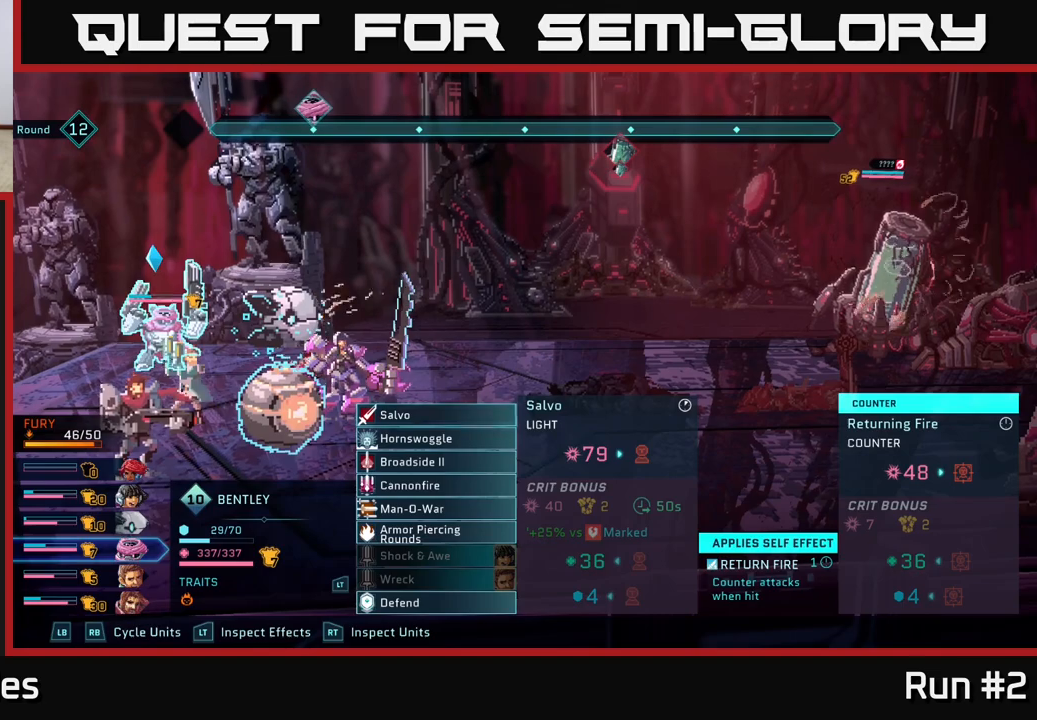
{"buttons": [], "left_stick": "down", "right_stick": "center", "events": [[117, "left_stick", "down"], [300, "left_stick", "center"], [400, "left_stick", "down"]]}
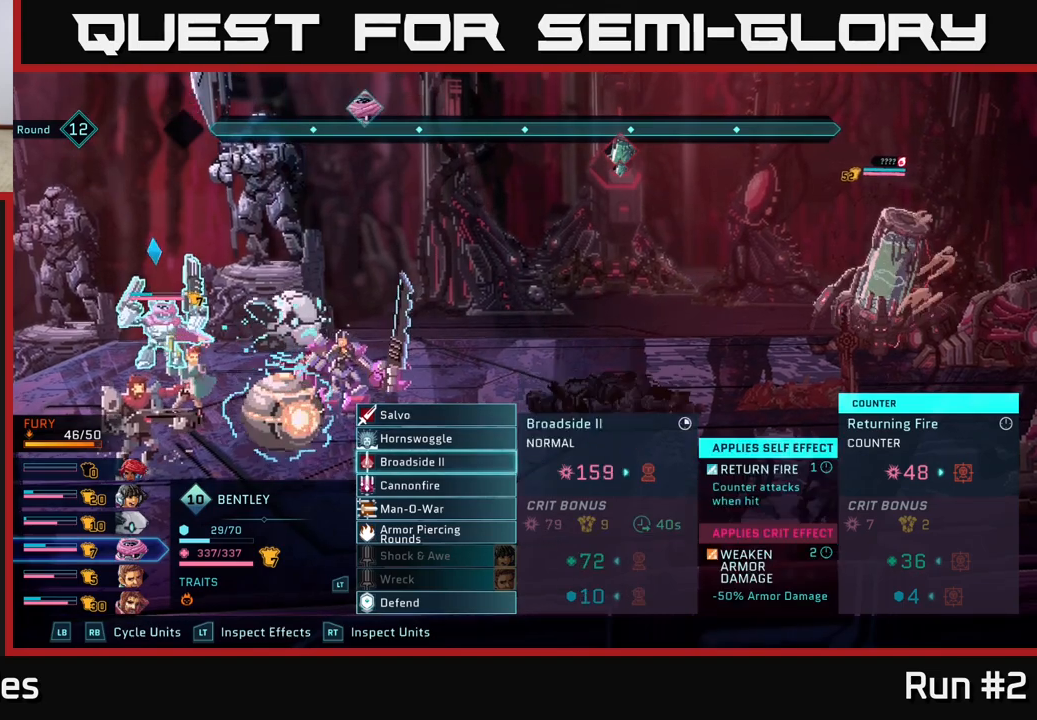
{"buttons": [], "left_stick": "center", "right_stick": "center", "events": [[50, "left_stick", "center"]]}
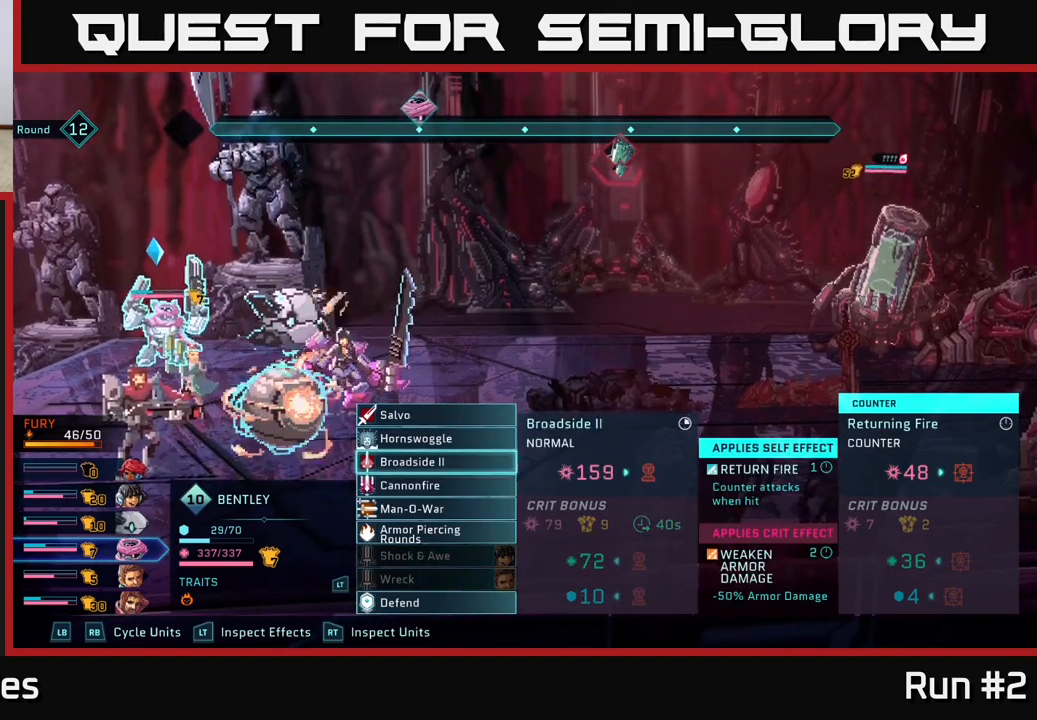
{"buttons": [], "left_stick": "center", "right_stick": "center", "events": [[83, "A", "down"], [167, "A", "up"]]}
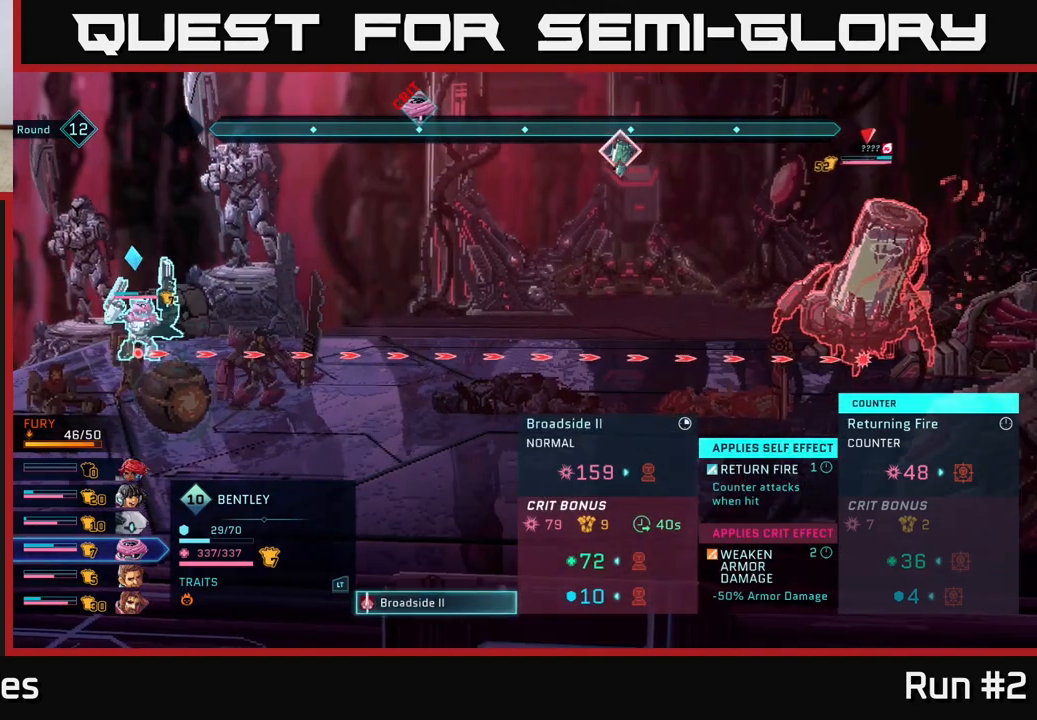
{"buttons": [], "left_stick": "center", "right_stick": "center", "events": []}
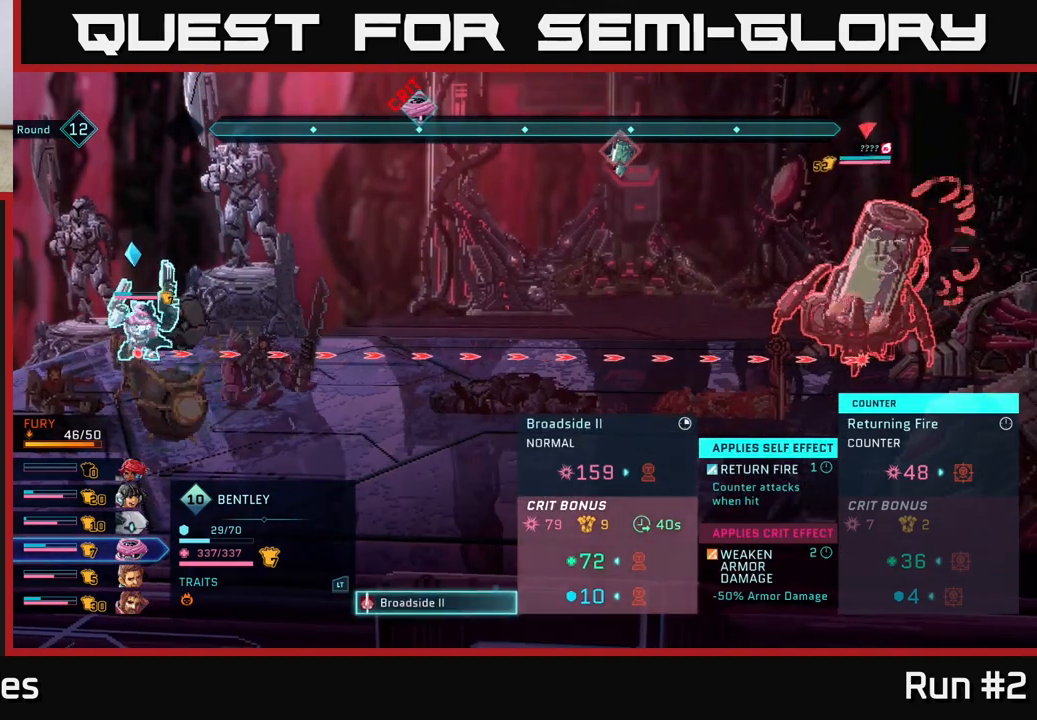
{"buttons": ["B"], "left_stick": "center", "right_stick": "center", "events": [[417, "B", "down"]]}
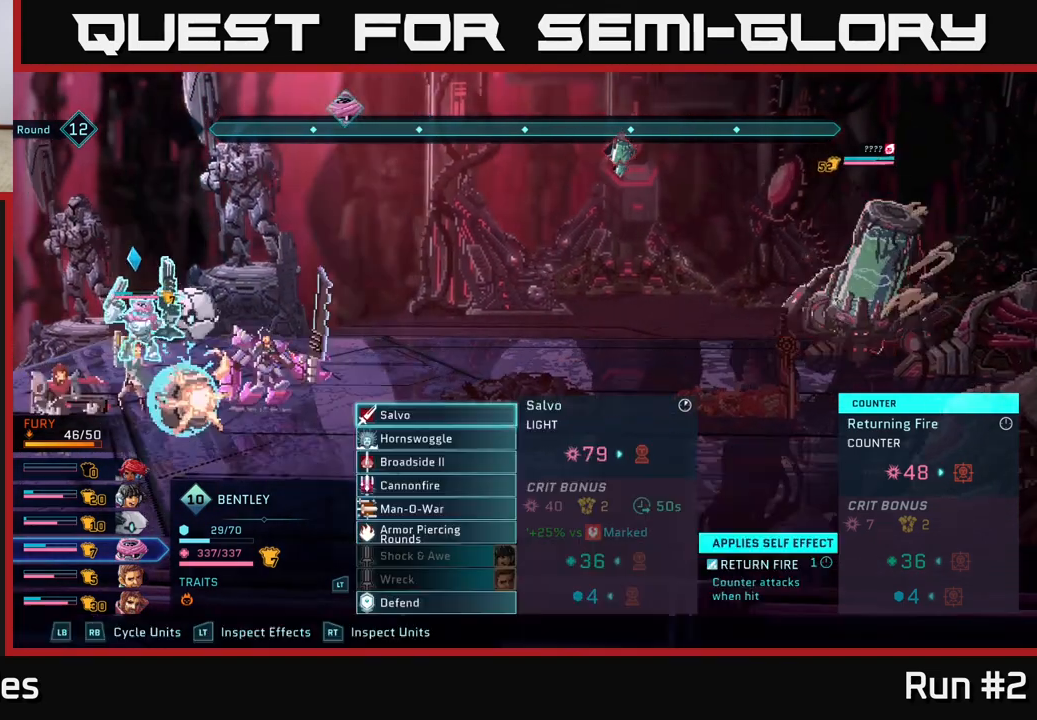
{"buttons": [], "left_stick": "center", "right_stick": "center", "events": [[17, "B", "up"], [267, "left_stick", "down"], [467, "left_stick", "center"]]}
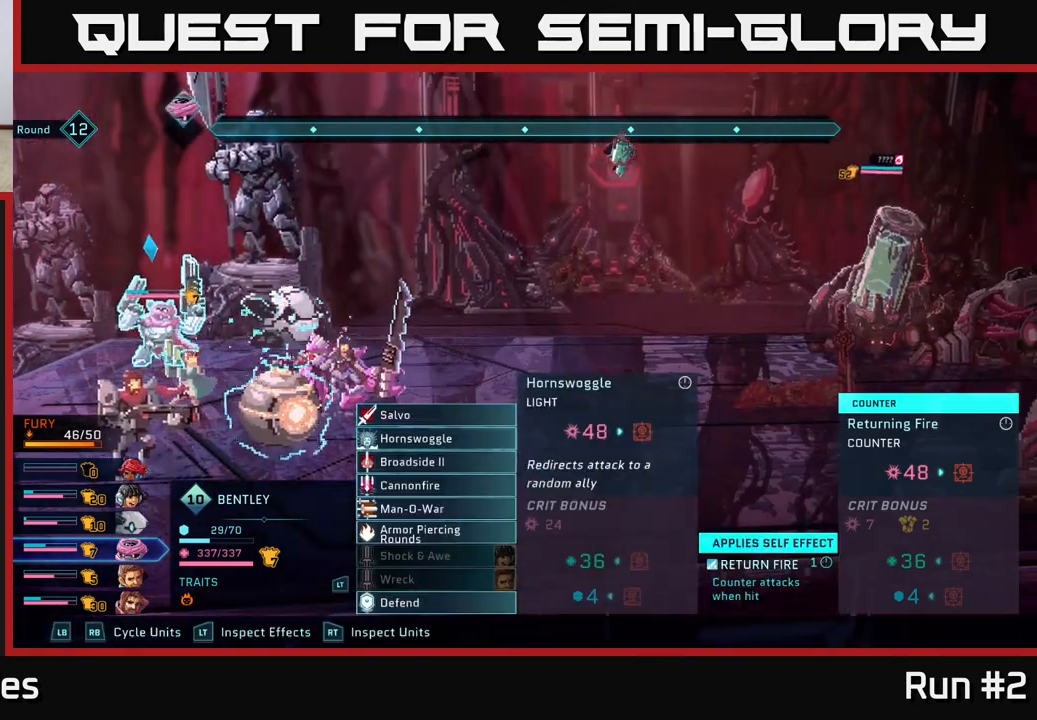
{"buttons": [], "left_stick": "center", "right_stick": "center", "events": [[67, "left_stick", "down"], [217, "left_stick", "center"], [317, "left_stick", "down"], [483, "left_stick", "center"]]}
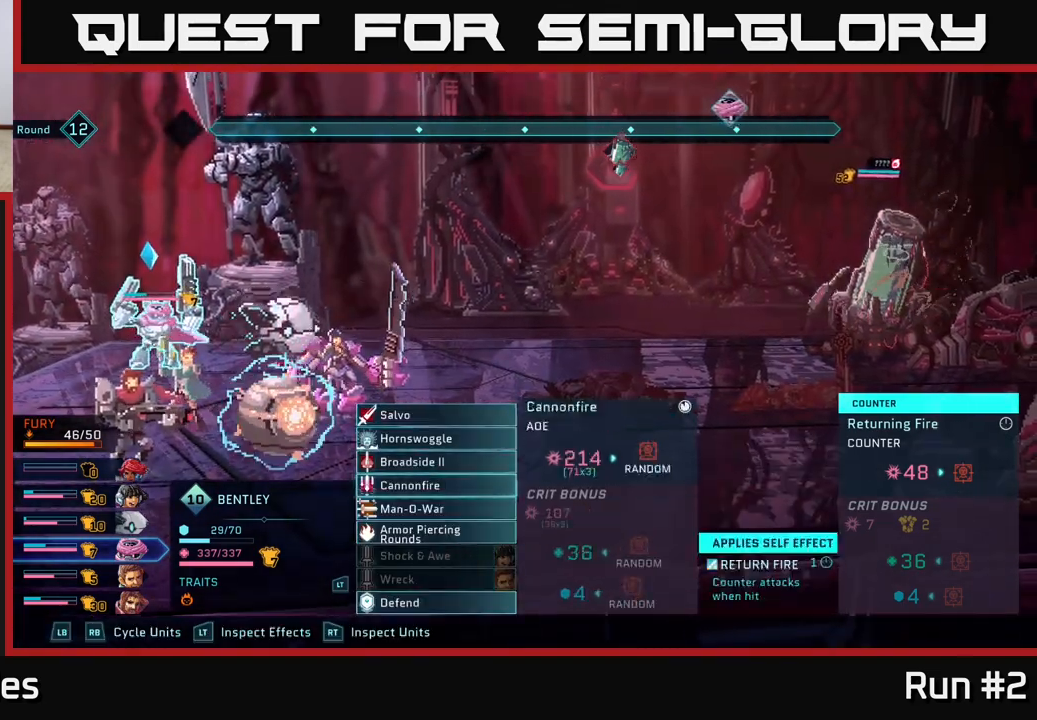
{"buttons": [], "left_stick": "center", "right_stick": "center", "events": [[317, "left_stick", "down"], [500, "left_stick", "center"]]}
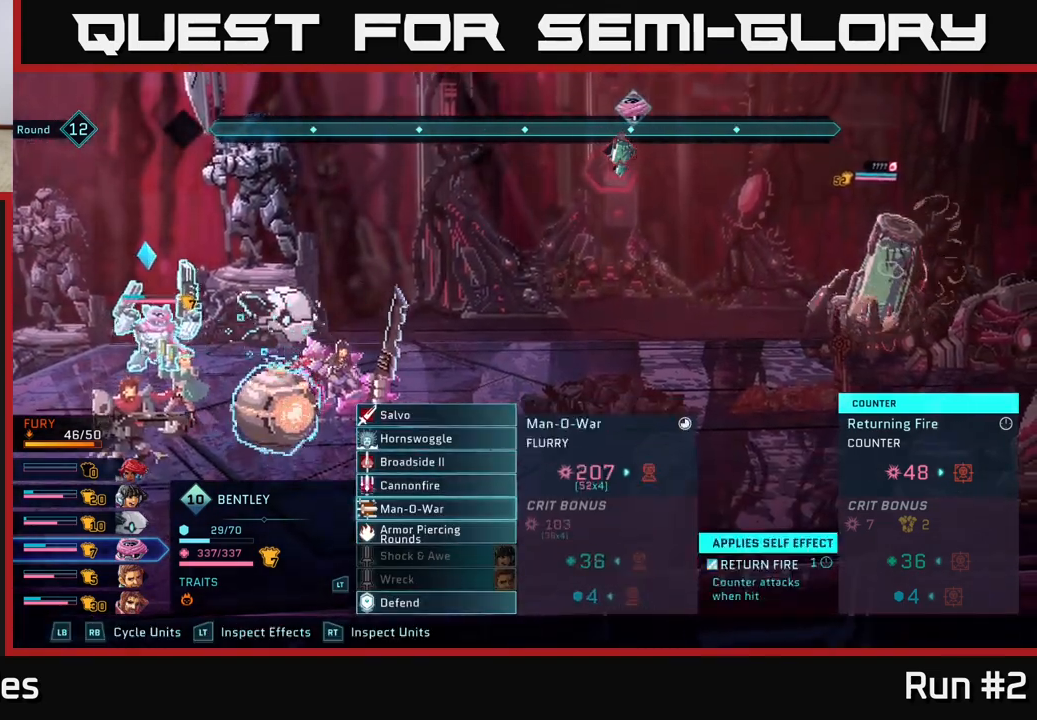
{"buttons": [], "left_stick": "center", "right_stick": "center", "events": [[283, "R1", "down"], [417, "R1", "up"]]}
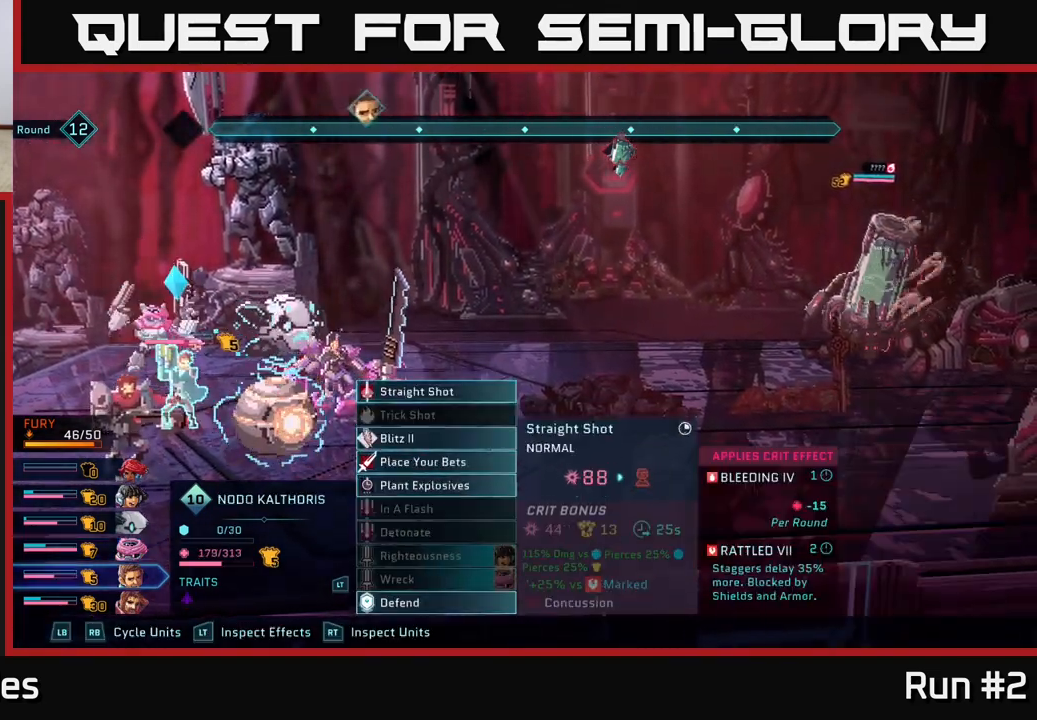
{"buttons": [], "left_stick": "down", "right_stick": "center", "events": [[317, "left_stick", "down"]]}
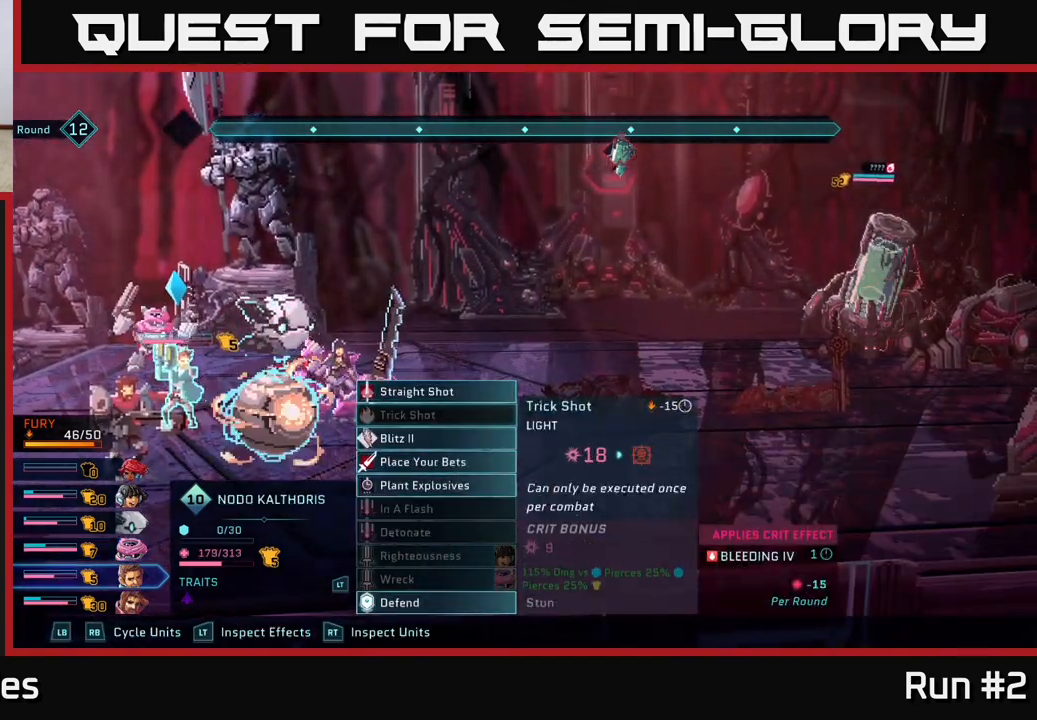
{"buttons": [], "left_stick": "down", "right_stick": "center", "events": [[33, "left_stick", "center"], [150, "left_stick", "down"], [317, "left_stick", "center"], [400, "left_stick", "down"]]}
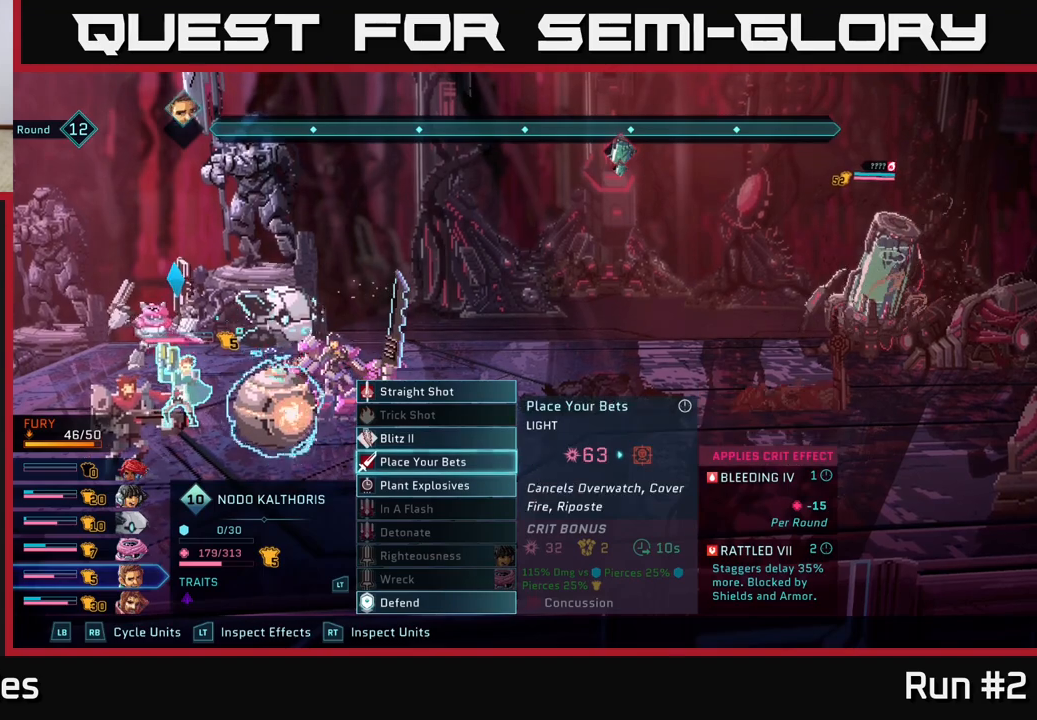
{"buttons": [], "left_stick": "down", "right_stick": "center", "events": [[100, "left_stick", "center"], [350, "left_stick", "down"]]}
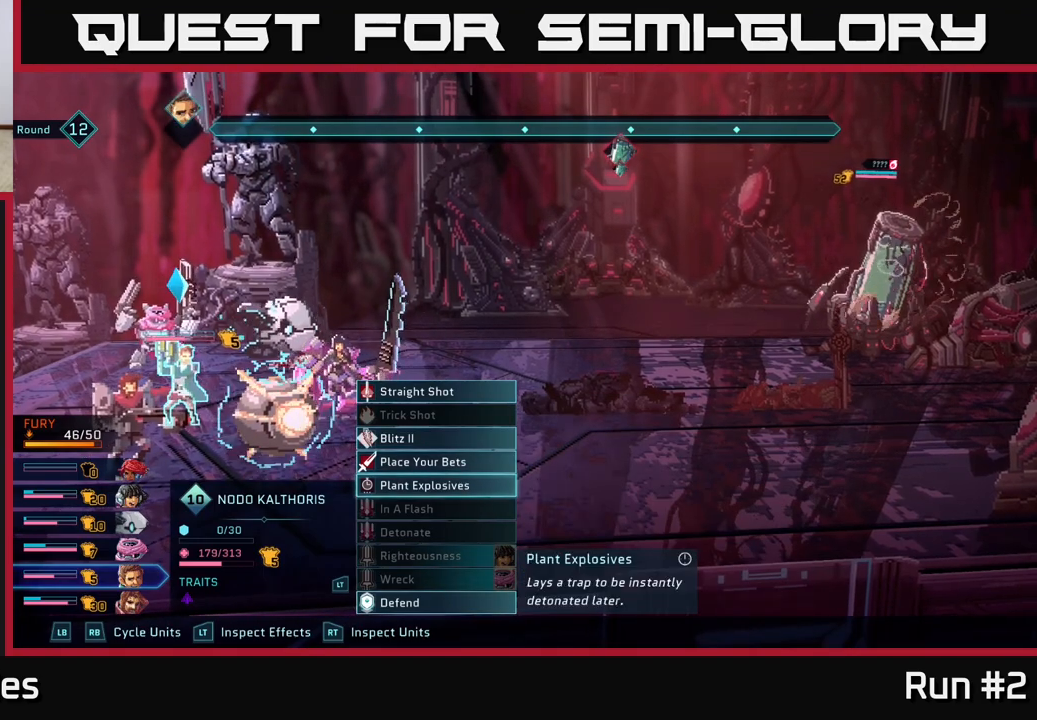
{"buttons": [], "left_stick": "up", "right_stick": "center", "events": [[33, "left_stick", "center"], [267, "left_stick", "up"], [400, "left_stick", "center"], [500, "left_stick", "up"]]}
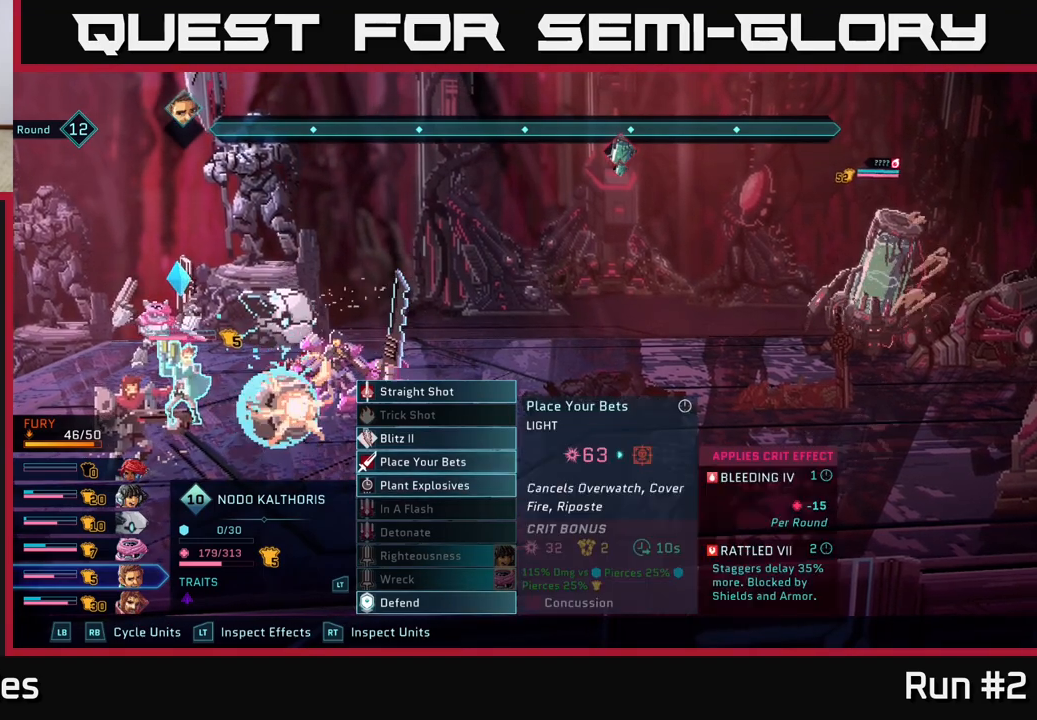
{"buttons": [], "left_stick": "center", "right_stick": "center", "events": [[150, "left_stick", "center"], [317, "left_stick", "up"], [483, "left_stick", "center"]]}
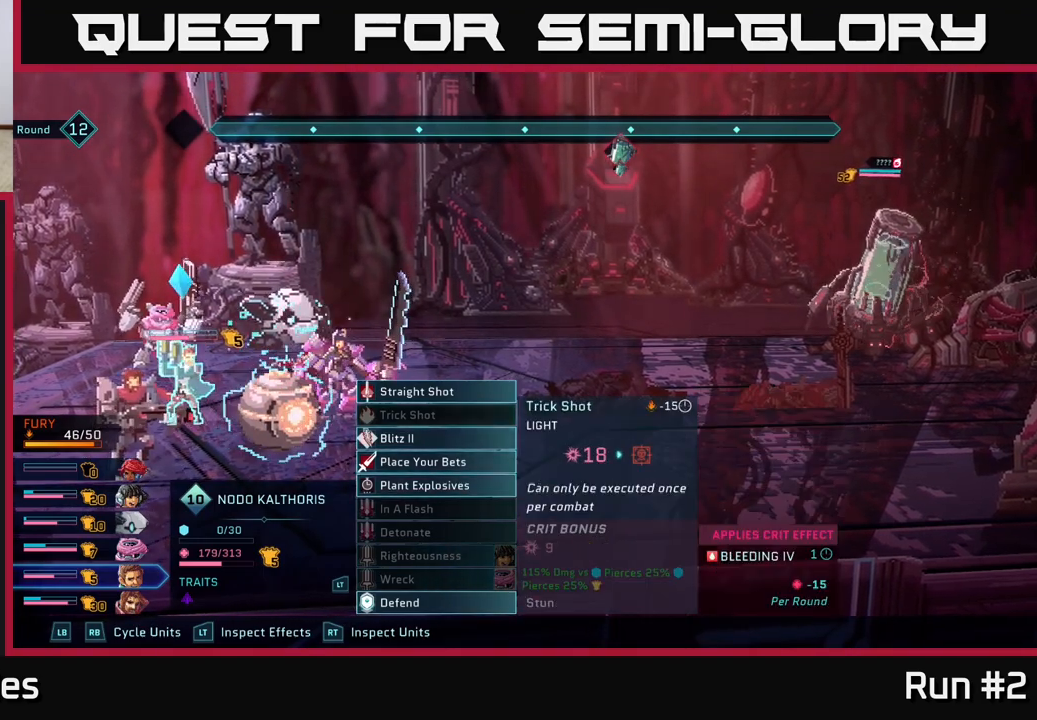
{"buttons": [], "left_stick": "center", "right_stick": "center", "events": [[67, "left_stick", "up"], [233, "left_stick", "center"]]}
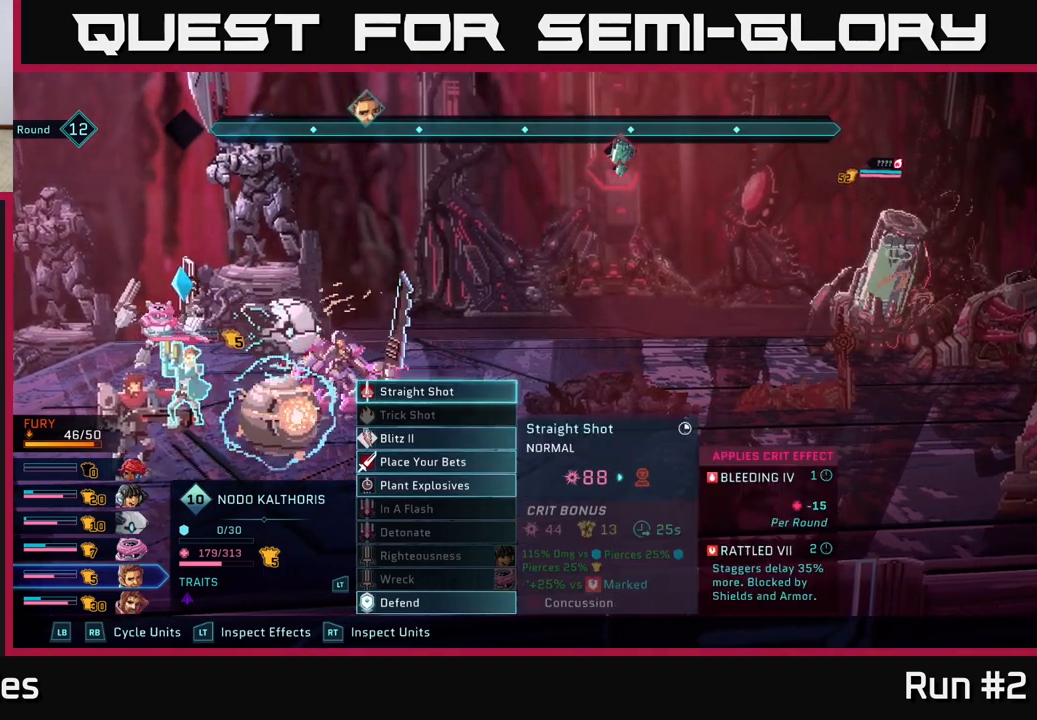
{"buttons": [], "left_stick": "center", "right_stick": "center", "events": [[33, "A", "down"], [217, "A", "up"]]}
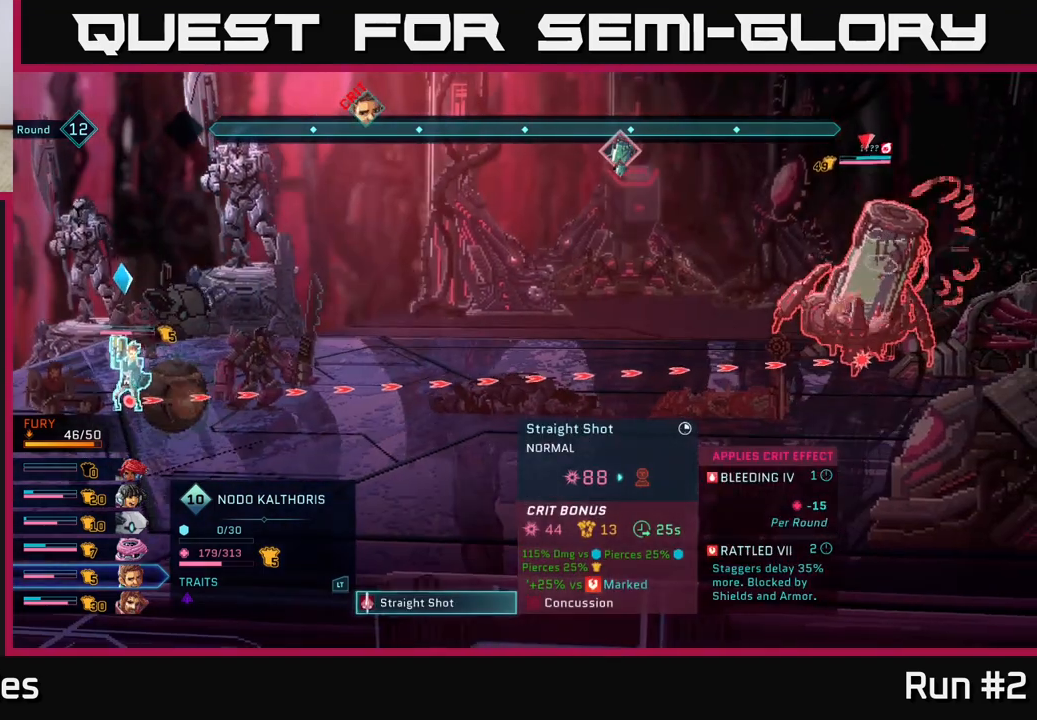
{"buttons": [], "left_stick": "center", "right_stick": "center", "events": []}
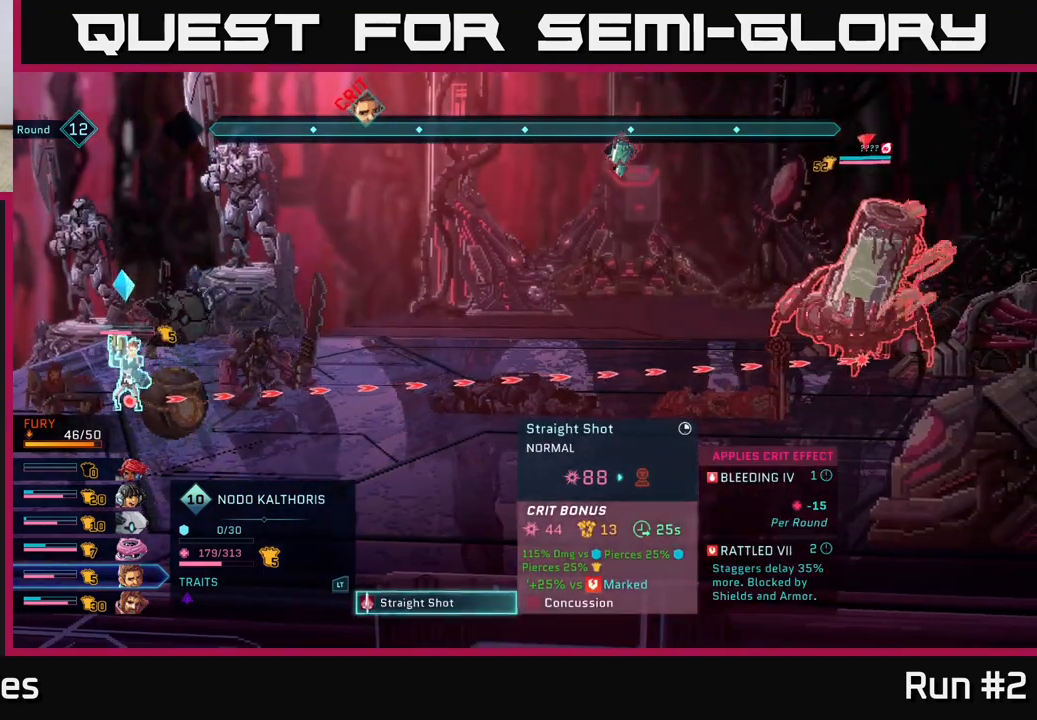
{"buttons": [], "left_stick": "center", "right_stick": "center", "events": []}